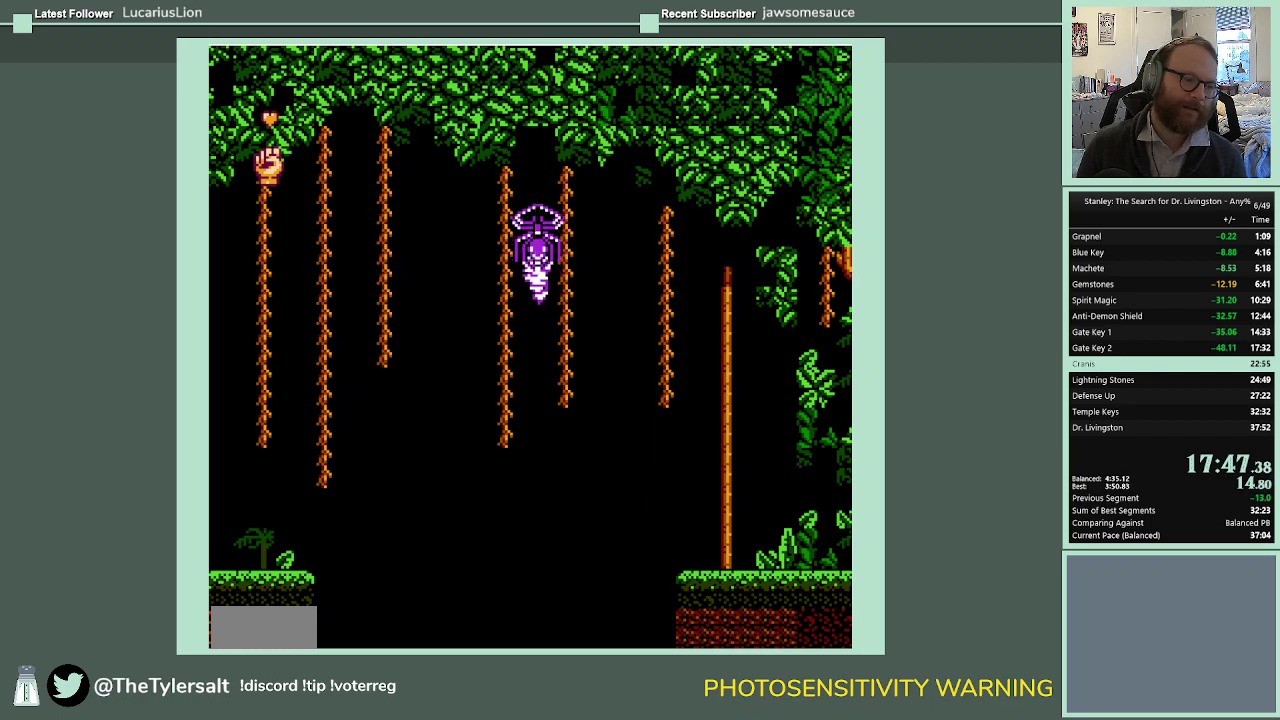
Gameplay with a controller (Nintendo layout); each line is a JSON object with the inputs held at the frame after it. "events" lists button and stick changes between this image and that frame as [ms after this image, input, new state], when the widget could be followed in between. Not read: L3 R3.
{"buttons": [], "events": [[100, "A", "up"]]}
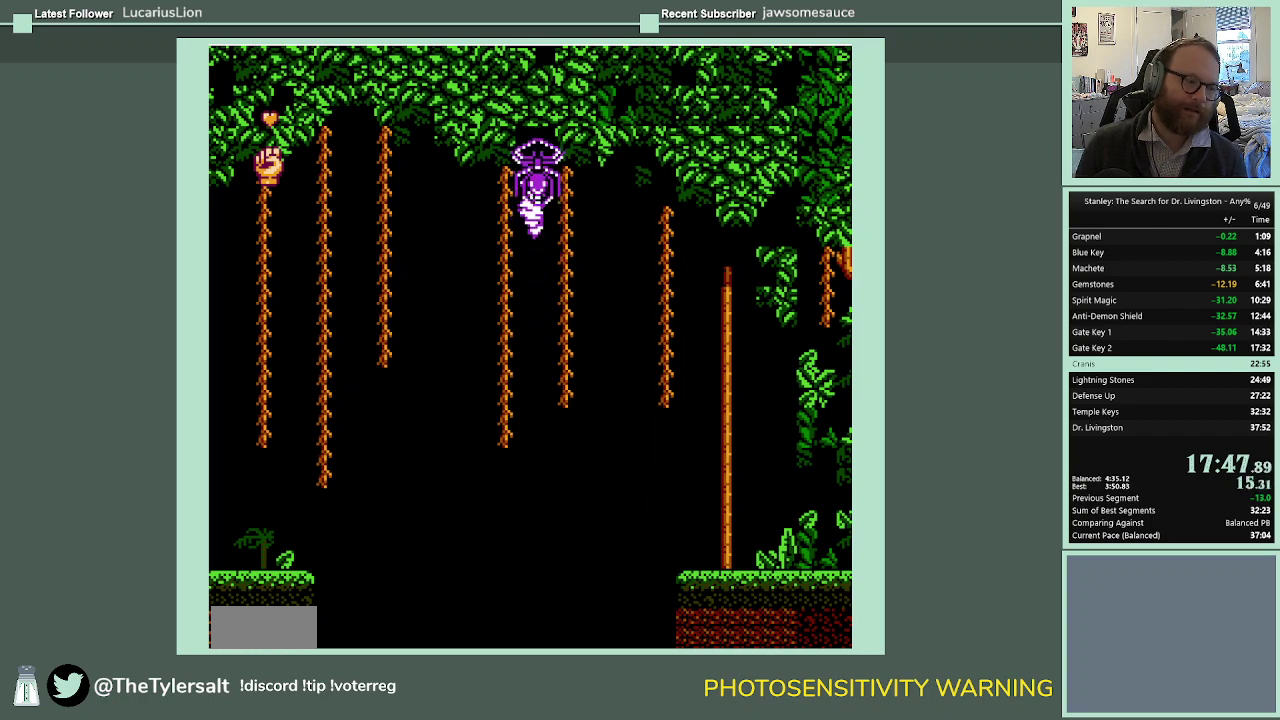
{"buttons": [], "events": [[33, "A", "down"], [200, "A", "up"], [267, "A", "down"], [433, "A", "up"]]}
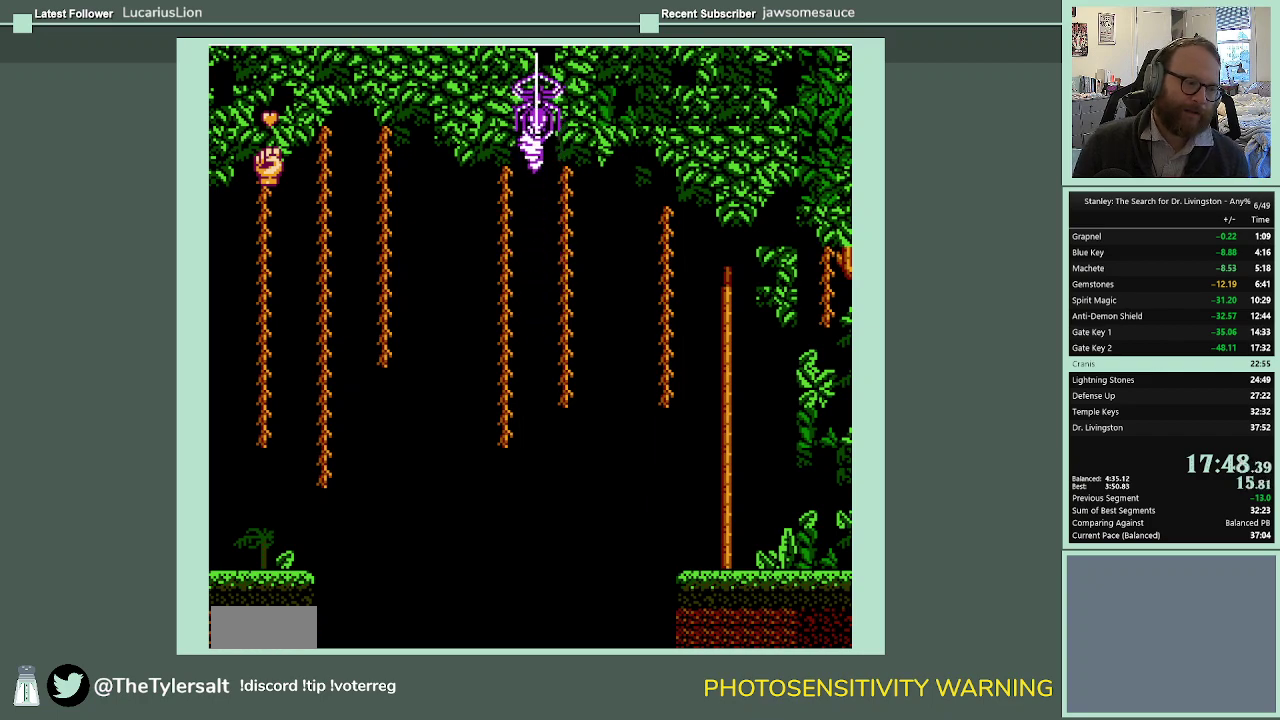
{"buttons": [], "events": [[267, "A", "down"], [333, "A", "up"]]}
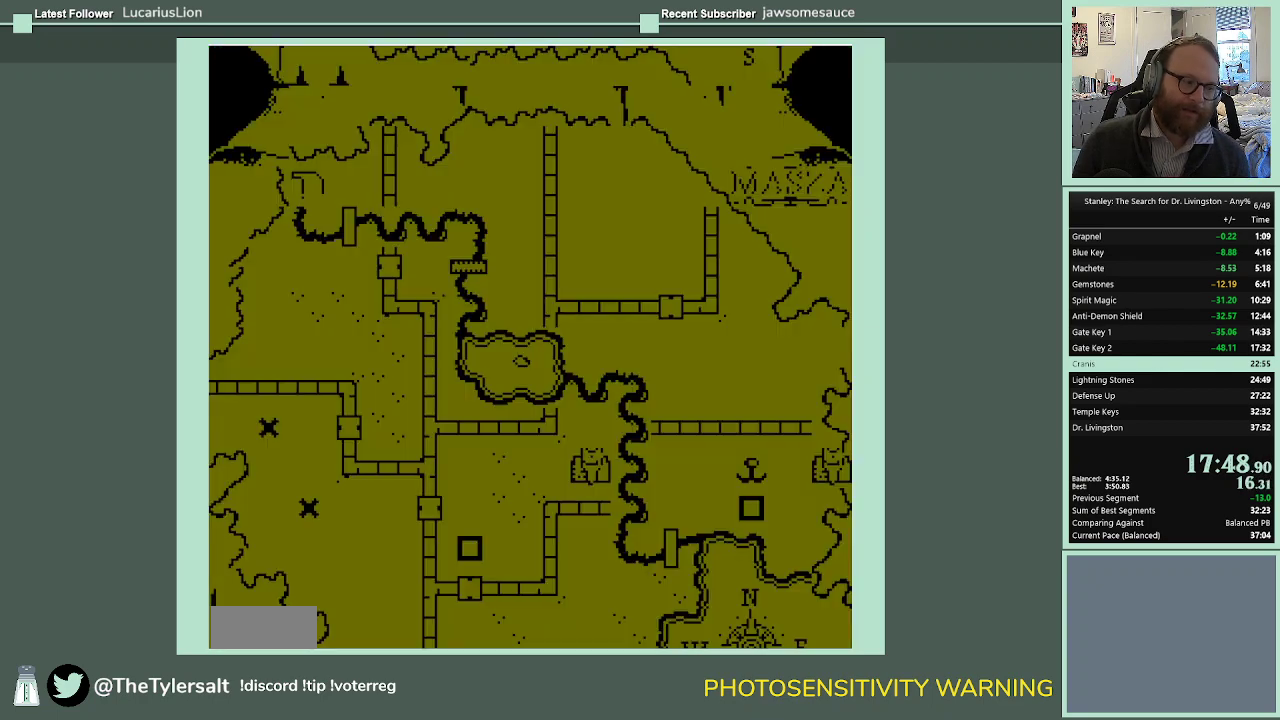
{"buttons": [], "events": []}